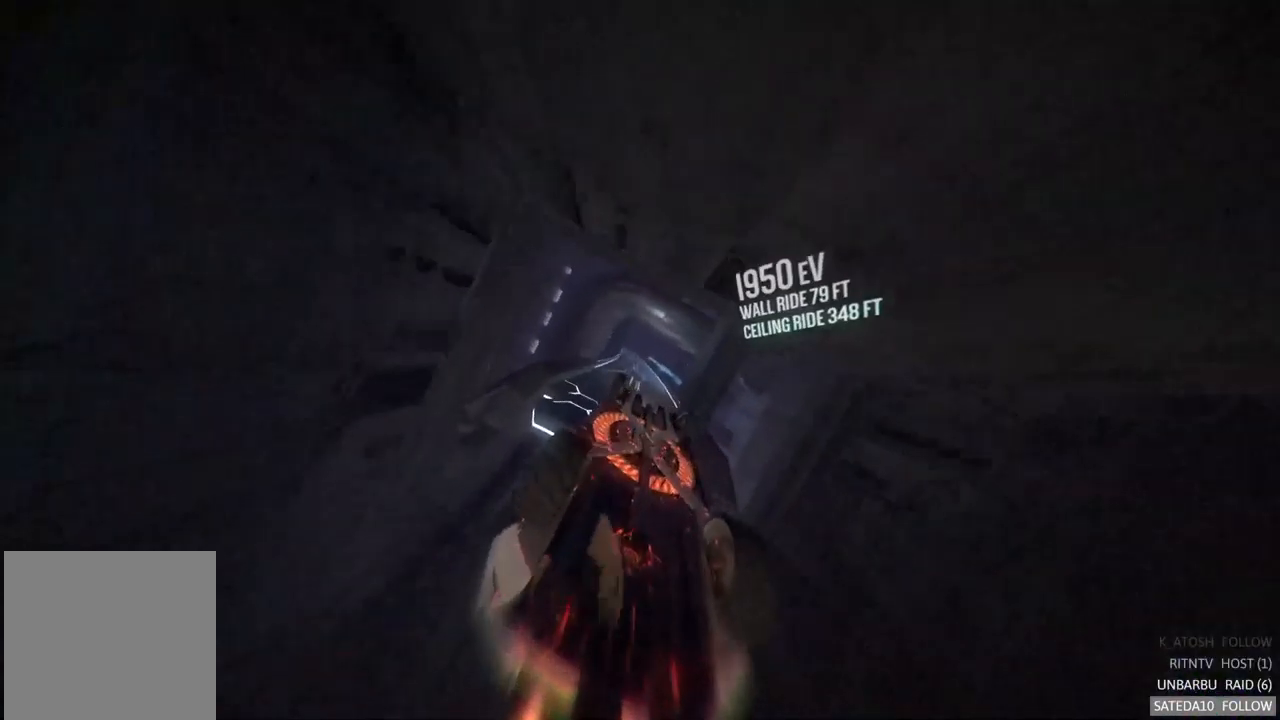
Gameplay with a controller (Xbox layout); each line is a JSON object with the inputs held at the frame after it (dt_ms = milliseconds from this image to that frame). "events" lists button and stick changes between this image and that frame as [ms after this image, input, new state], when the widget could be followed in between. Not read: A L3 R3.
{"dt_ms": 500, "buttons": ["R2"], "left_stick": "center", "right_stick": "center", "events": [[17, "left_stick", "right"], [434, "left_stick", "center"]]}
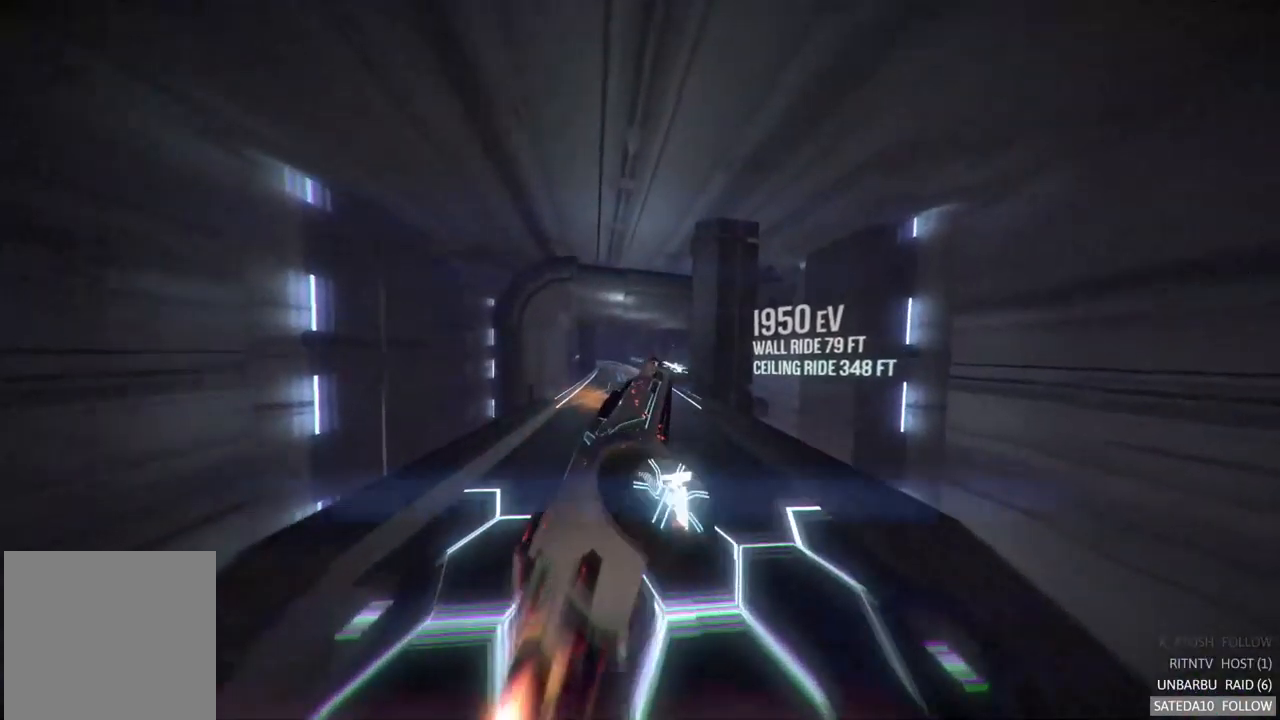
{"dt_ms": 500, "buttons": ["R2"], "left_stick": "left", "right_stick": "center", "events": [[350, "left_stick", "left"]]}
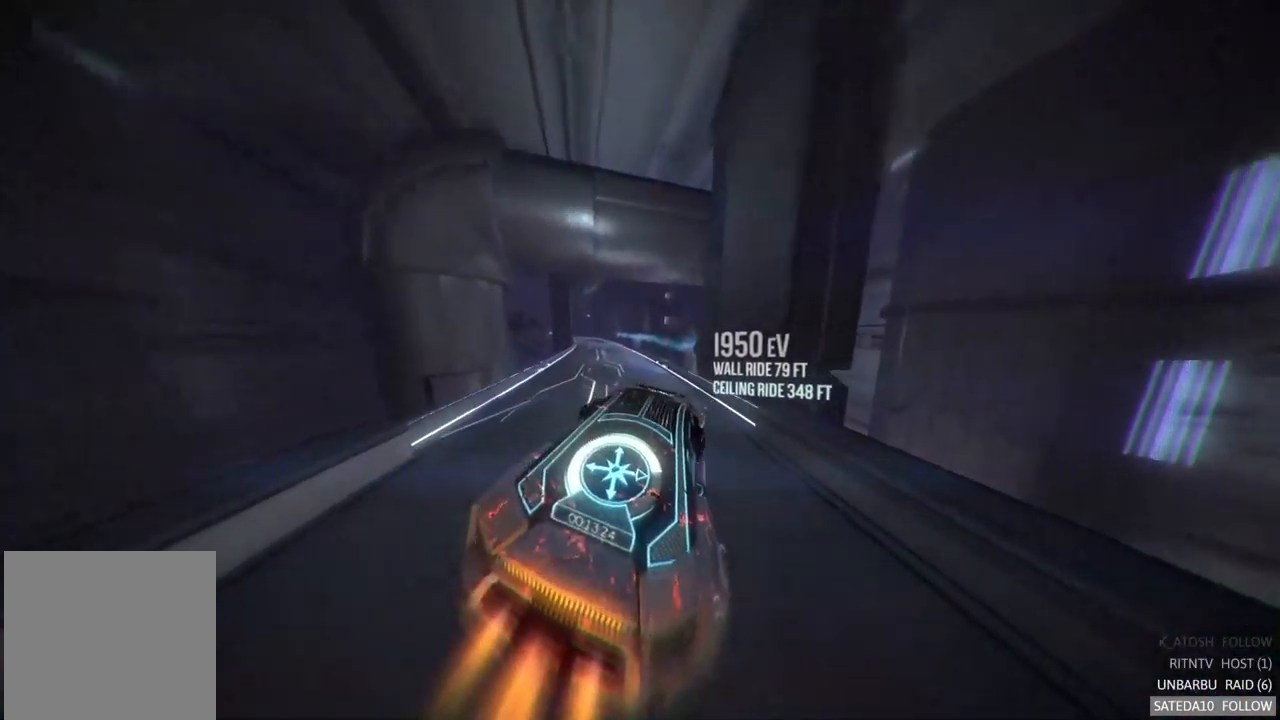
{"dt_ms": 1000, "buttons": ["R2"], "left_stick": "left", "right_stick": "center", "events": [[117, "left_stick", "center"], [500, "left_stick", "left"]]}
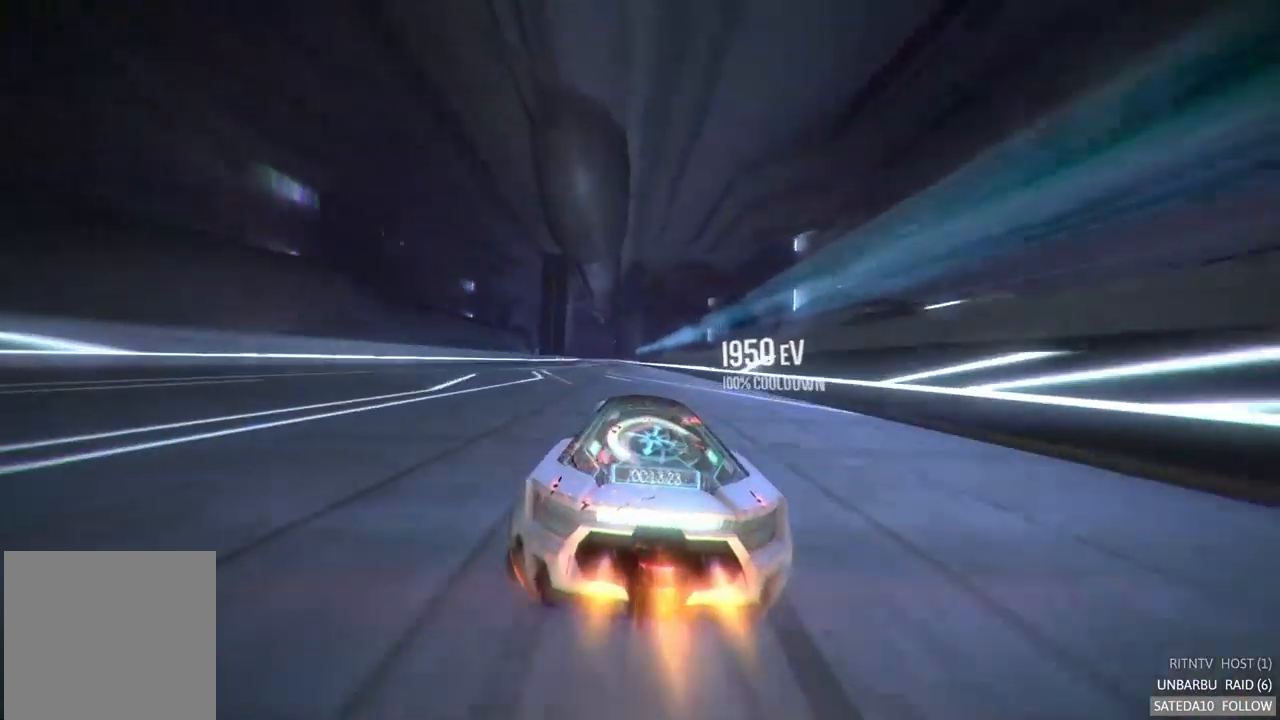
{"dt_ms": 500, "buttons": ["R2"], "left_stick": "center", "right_stick": "center", "events": [[117, "left_stick", "center"]]}
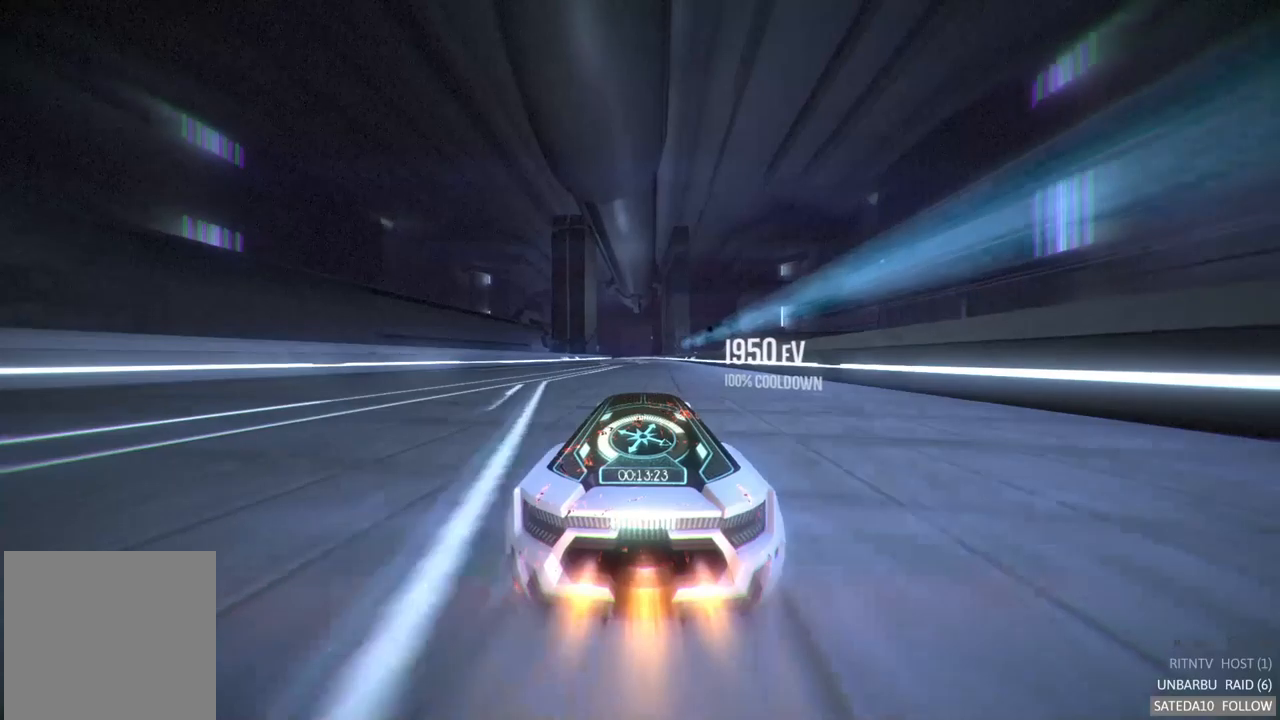
{"dt_ms": 500, "buttons": ["R2"], "left_stick": "center", "right_stick": "center", "events": []}
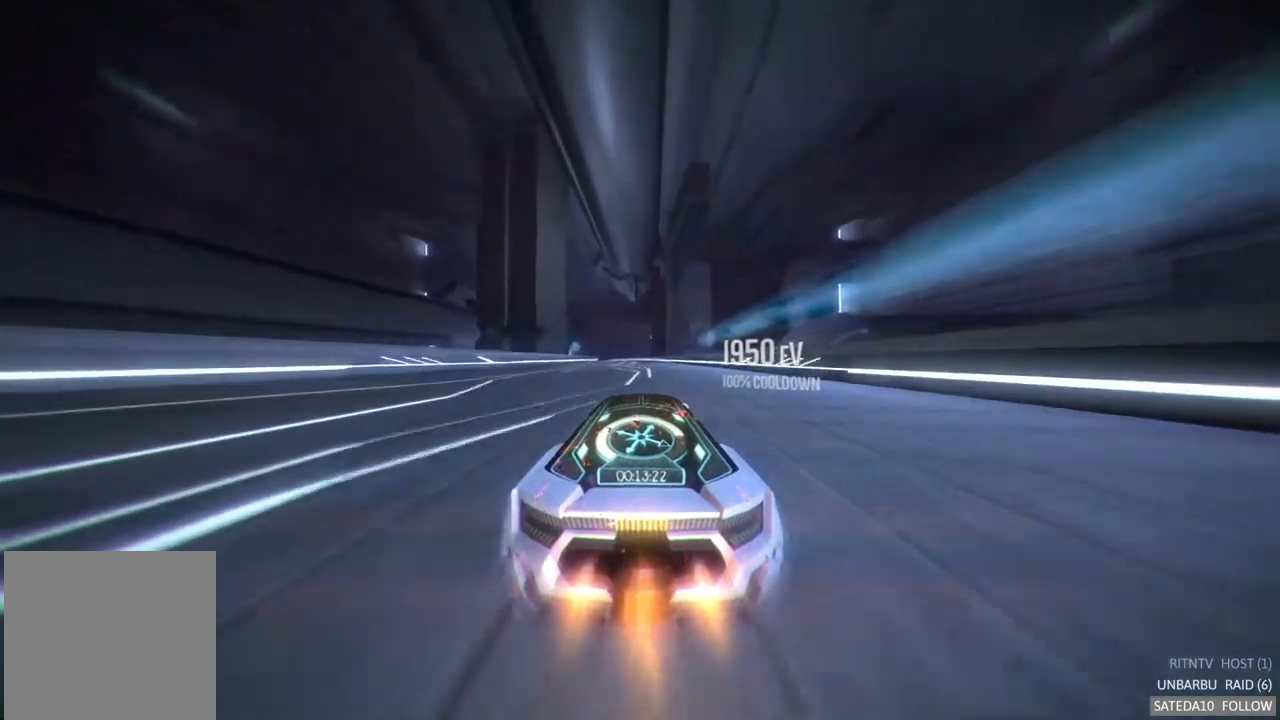
{"dt_ms": 500, "buttons": ["R2"], "left_stick": "center", "right_stick": "center", "events": []}
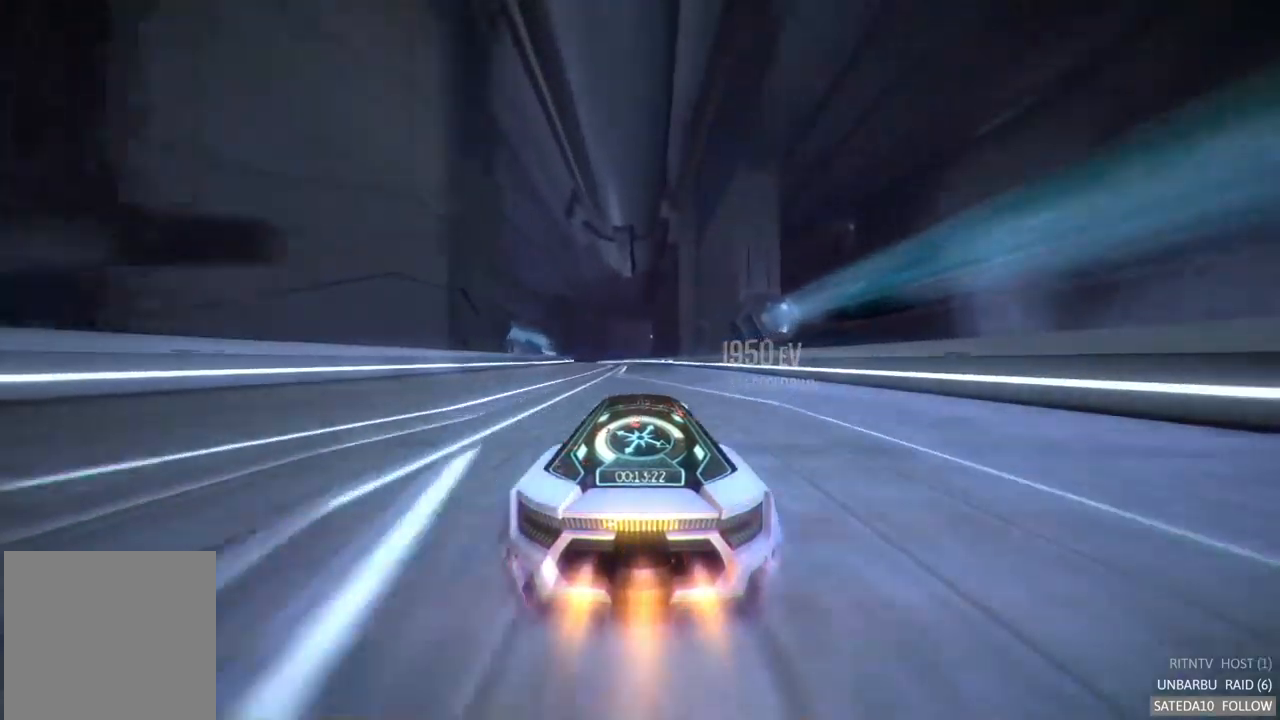
{"dt_ms": 500, "buttons": ["R2"], "left_stick": "center", "right_stick": "center", "events": [[16, "left_stick", "left"], [216, "left_stick", "center"]]}
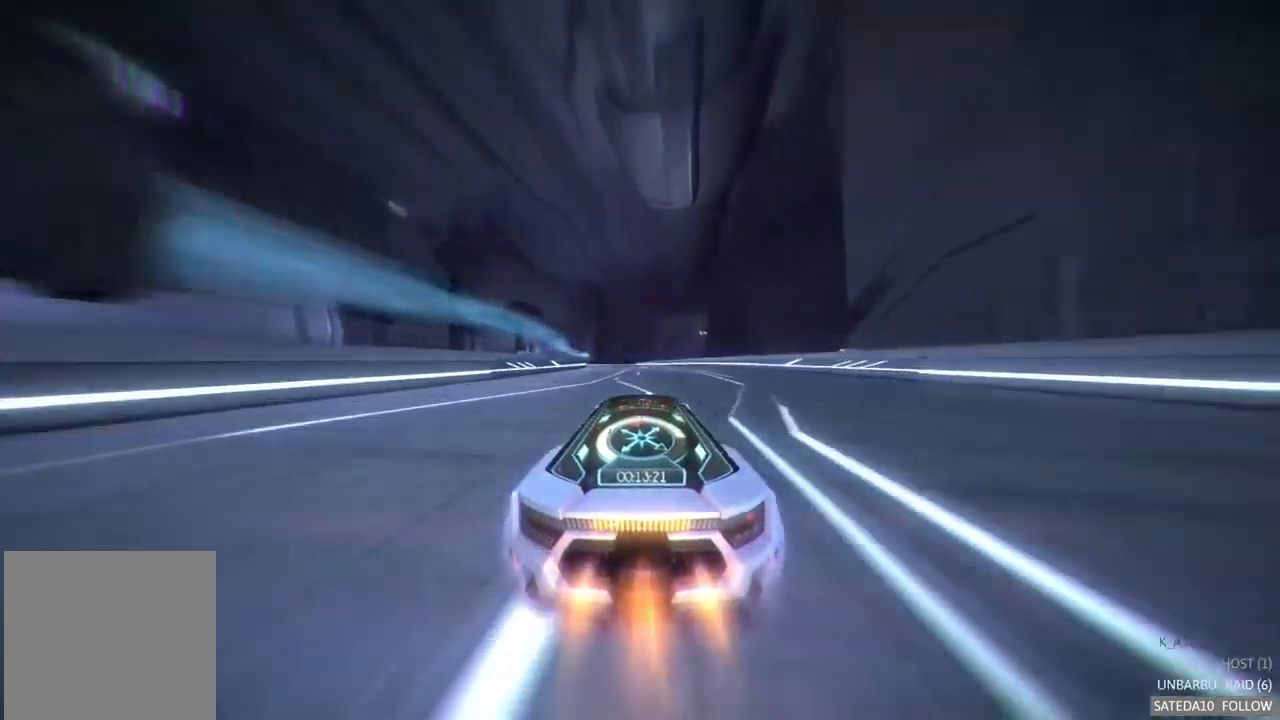
{"dt_ms": 500, "buttons": ["R2"], "left_stick": "center", "right_stick": "center", "events": [[266, "left_stick", "left"], [466, "left_stick", "center"]]}
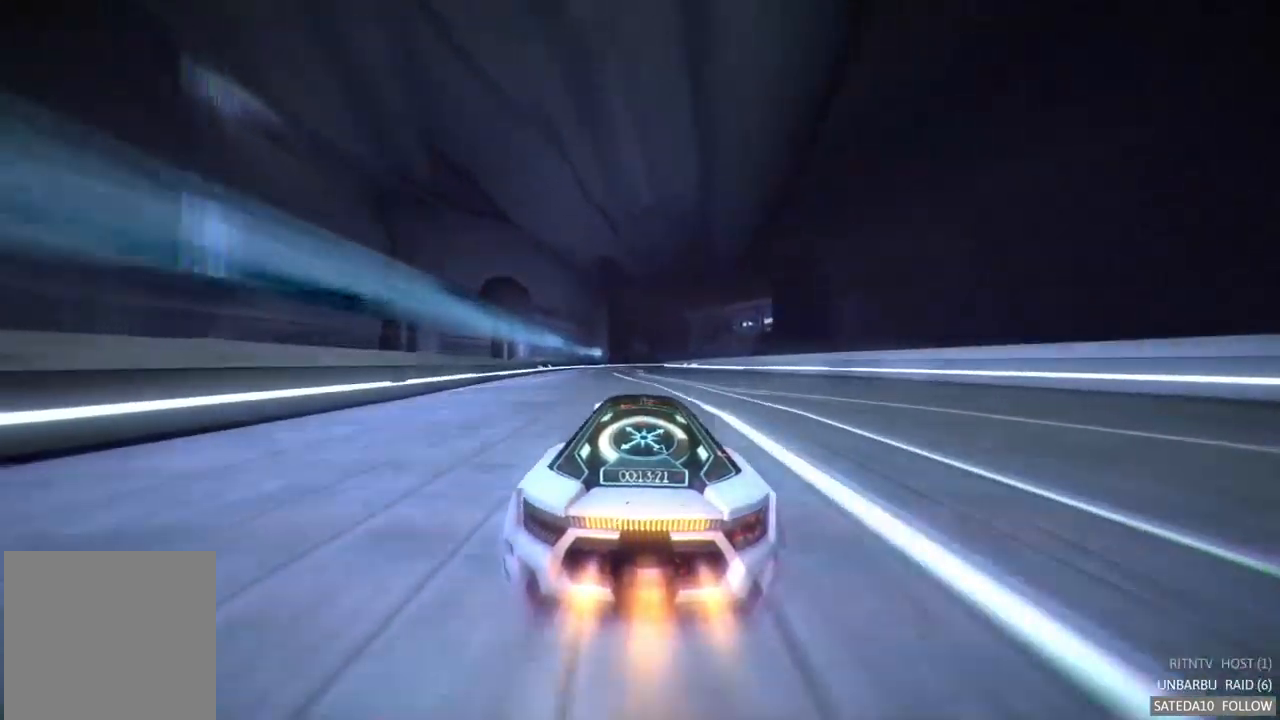
{"dt_ms": 500, "buttons": ["R2"], "left_stick": "center", "right_stick": "center", "events": [[200, "left_stick", "left"], [366, "left_stick", "center"]]}
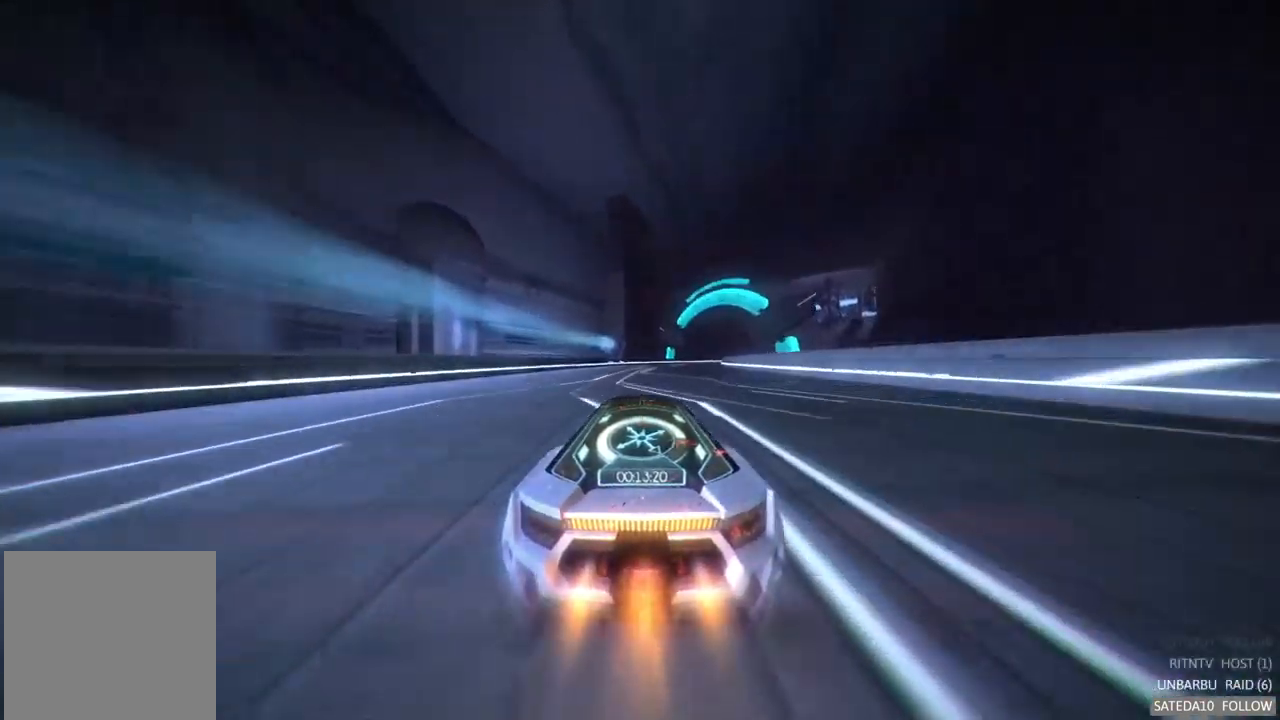
{"dt_ms": 1000, "buttons": ["R2"], "left_stick": "right", "right_stick": "center", "events": [[33, "left_stick", "right"], [250, "left_stick", "center"], [583, "left_stick", "right"]]}
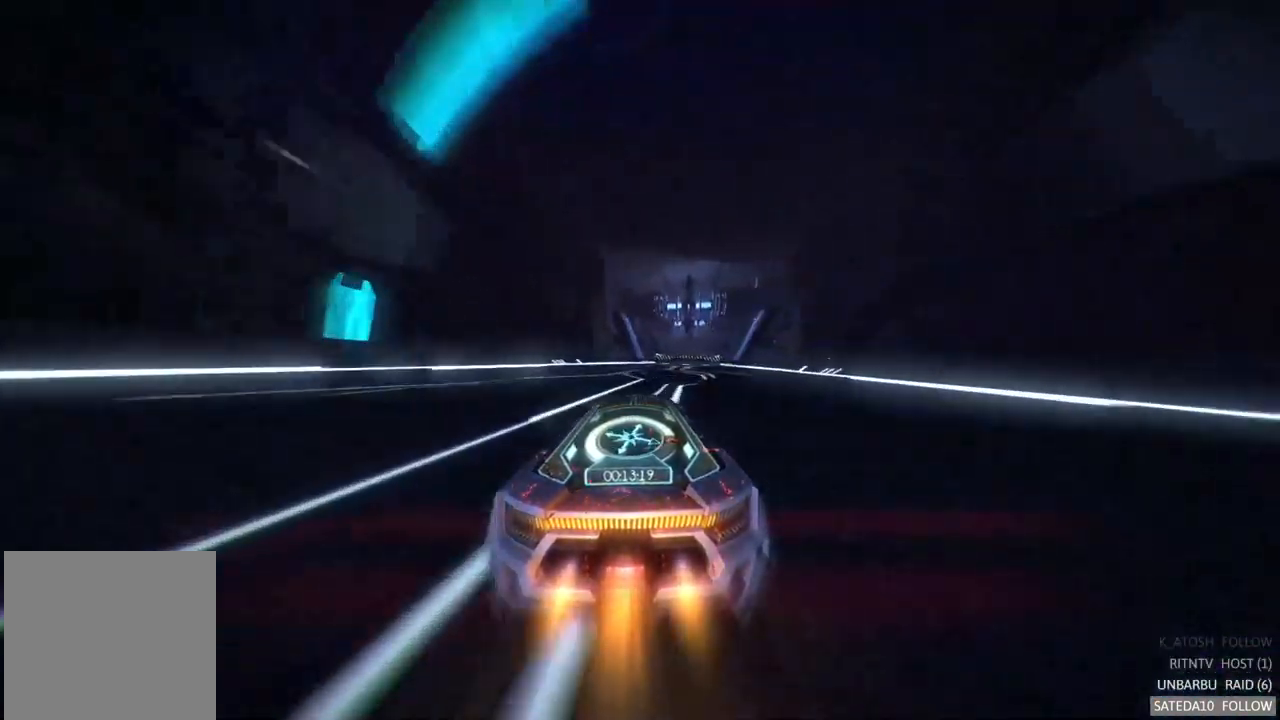
{"dt_ms": 500, "buttons": ["R2"], "left_stick": "center", "right_stick": "center", "events": [[133, "left_stick", "center"], [350, "left_stick", "right"], [483, "left_stick", "center"]]}
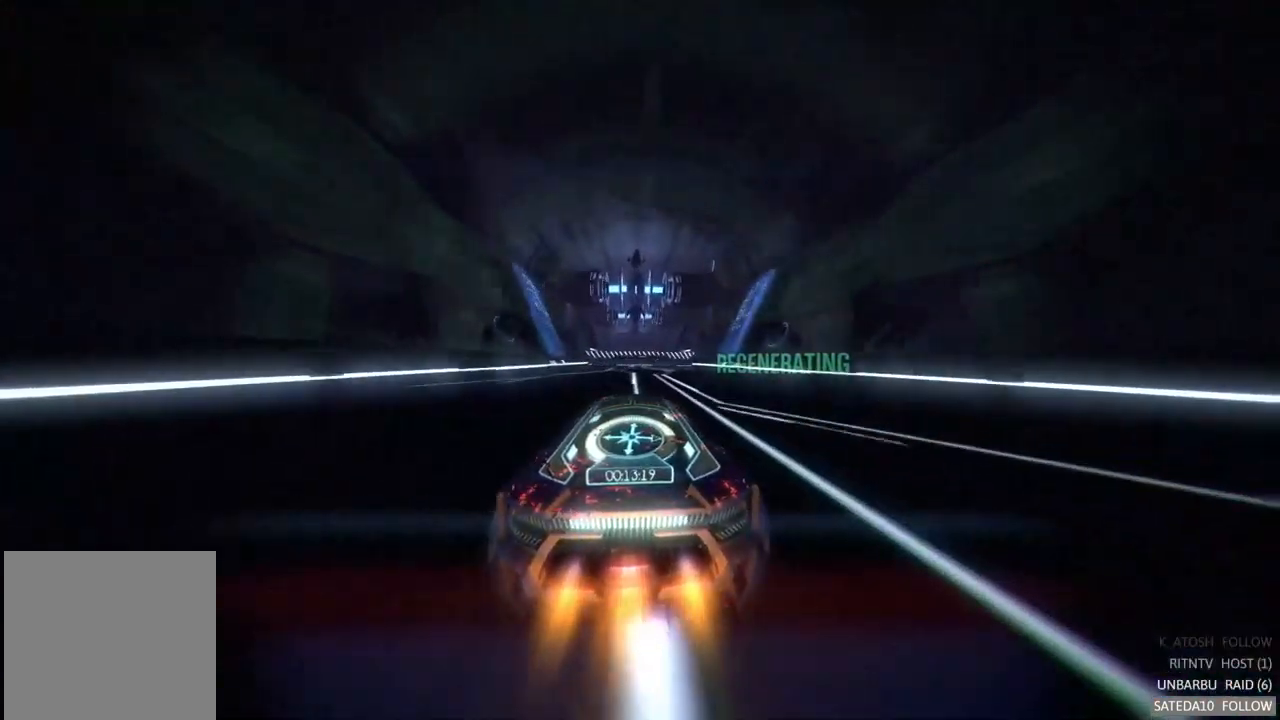
{"dt_ms": 500, "buttons": ["R2"], "left_stick": "center", "right_stick": "center", "events": [[216, "X", "down"], [450, "X", "up"]]}
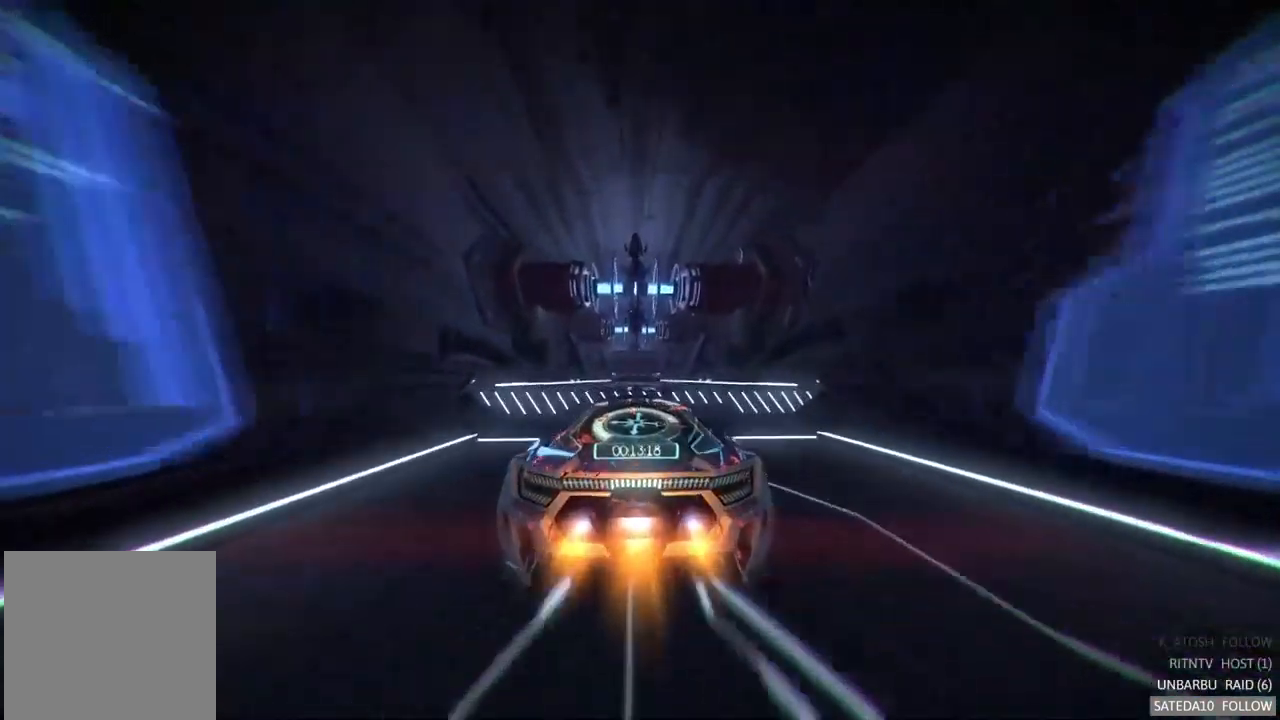
{"dt_ms": 500, "buttons": ["R2"], "left_stick": "center", "right_stick": "center", "events": []}
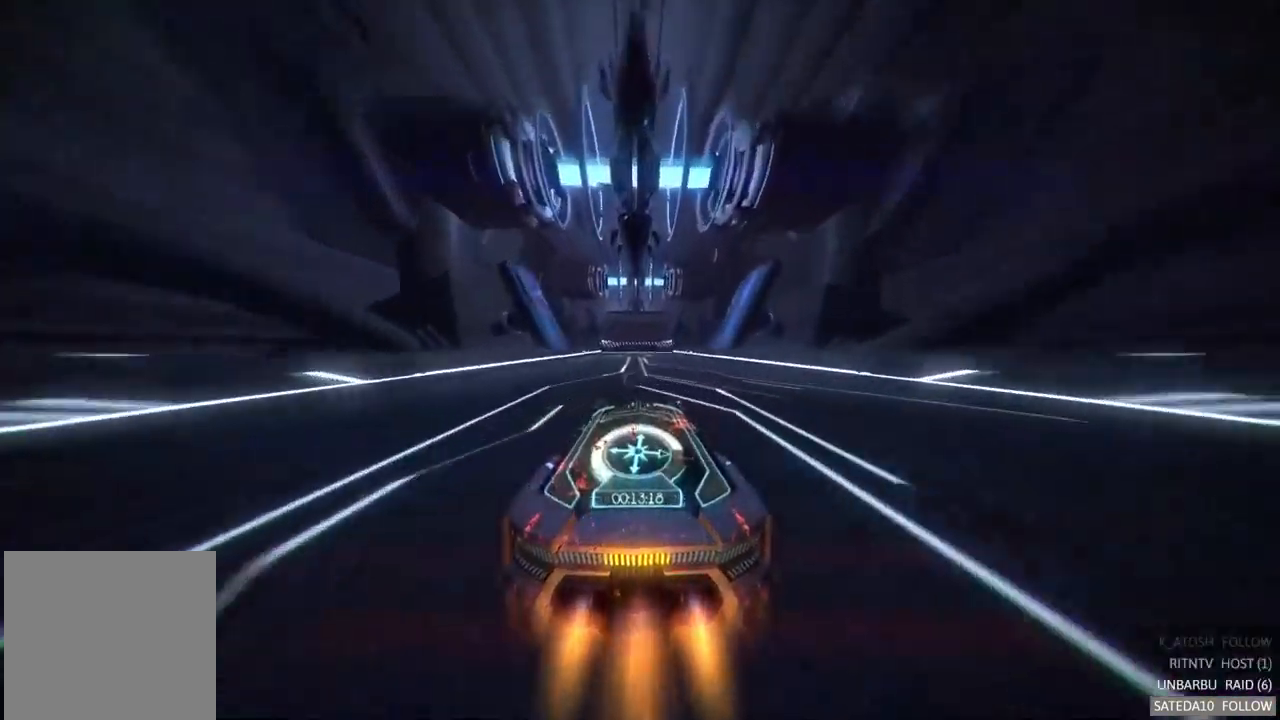
{"dt_ms": 500, "buttons": ["X", "R2"], "left_stick": "center", "right_stick": "center", "events": [[500, "X", "down"]]}
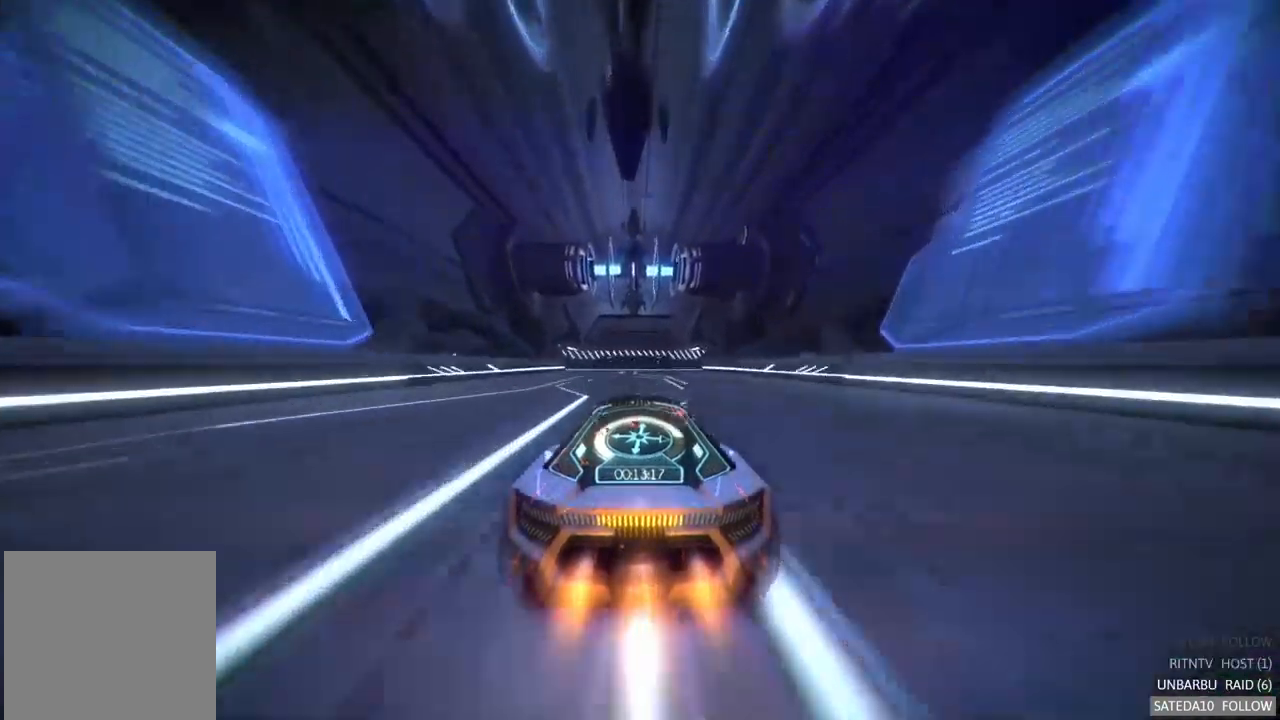
{"dt_ms": 500, "buttons": ["R2"], "left_stick": "center", "right_stick": "center", "events": [[300, "X", "up"]]}
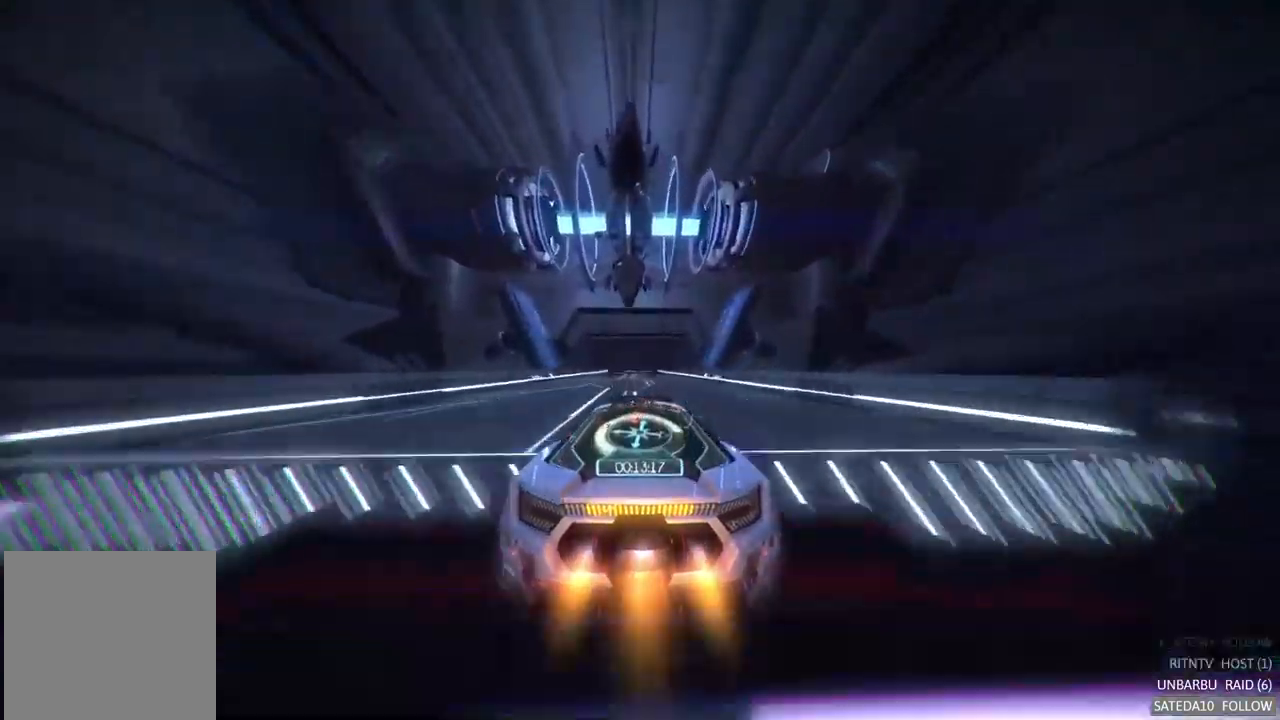
{"dt_ms": 500, "buttons": ["R2"], "left_stick": "center", "right_stick": "center", "events": []}
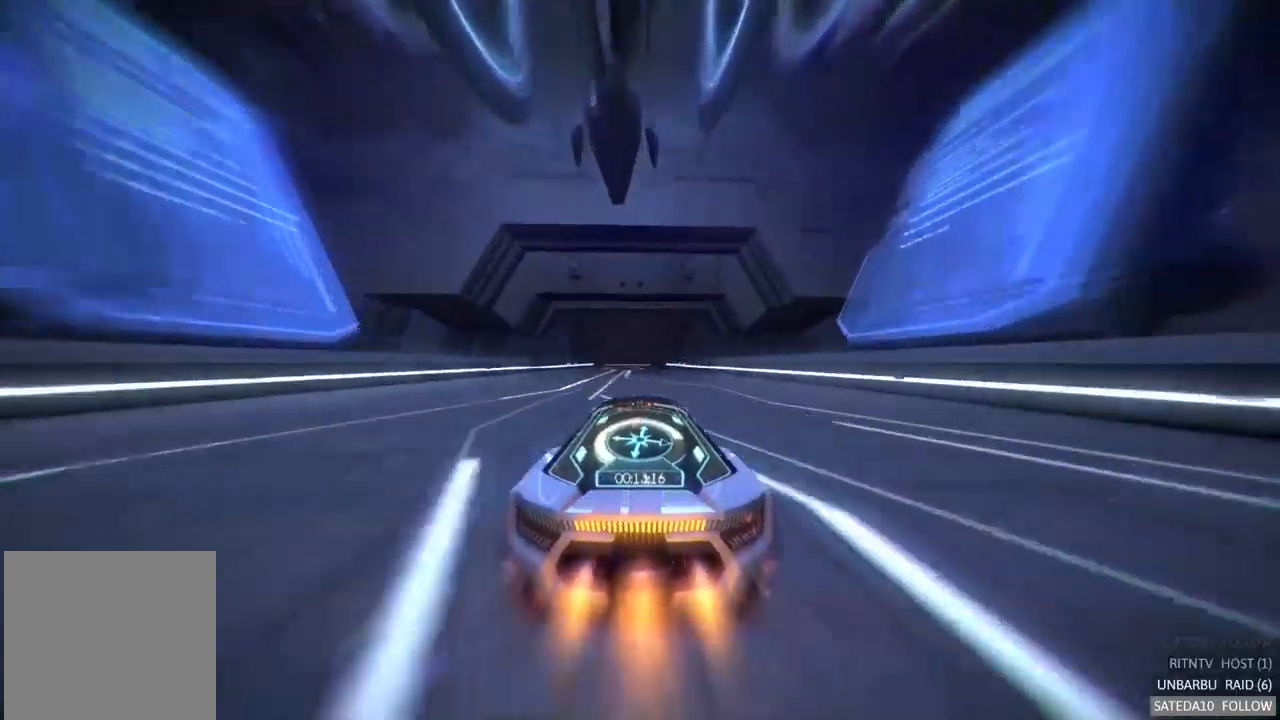
{"dt_ms": 500, "buttons": ["R2"], "left_stick": "center", "right_stick": "center", "events": []}
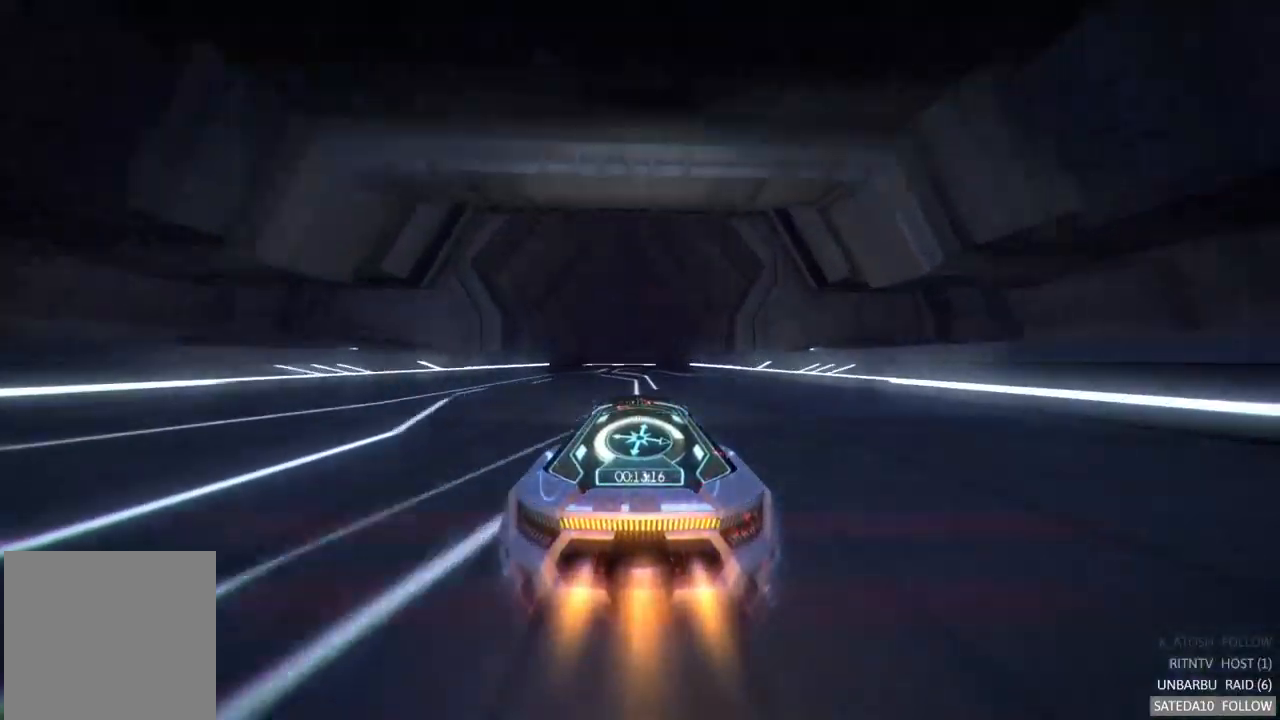
{"dt_ms": 500, "buttons": ["R2"], "left_stick": "left", "right_stick": "center", "events": [[417, "left_stick", "left"]]}